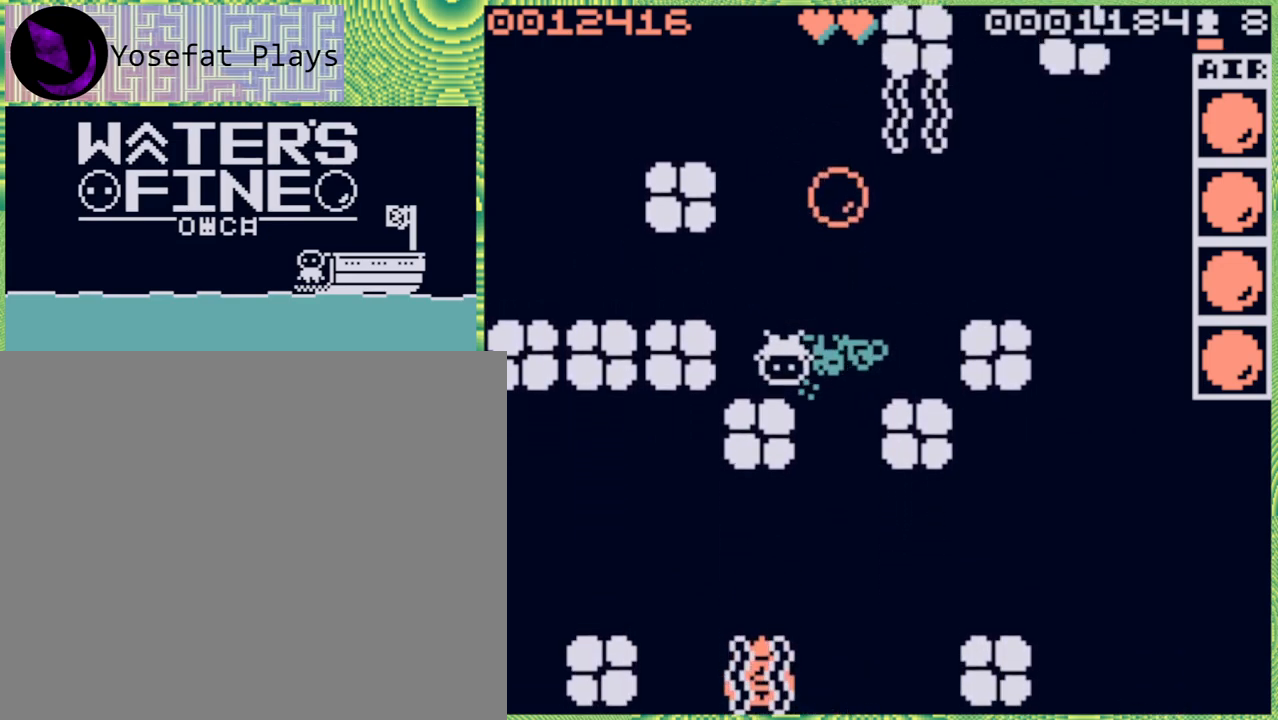
Gameplay with a controller (Nintendo layout); each line is a JSON object with the inputs held at the frame after it. "events" lists button and stick changes between this image and that frame as [ms after this image, input, new state], when the widget could be followed in between. Not read: L3 R3.
{"buttons": [], "left_stick": "down", "right_stick": "center", "events": [[183, "left_stick", "right"], [300, "B", "down"], [383, "B", "up"], [383, "left_stick", "down"]]}
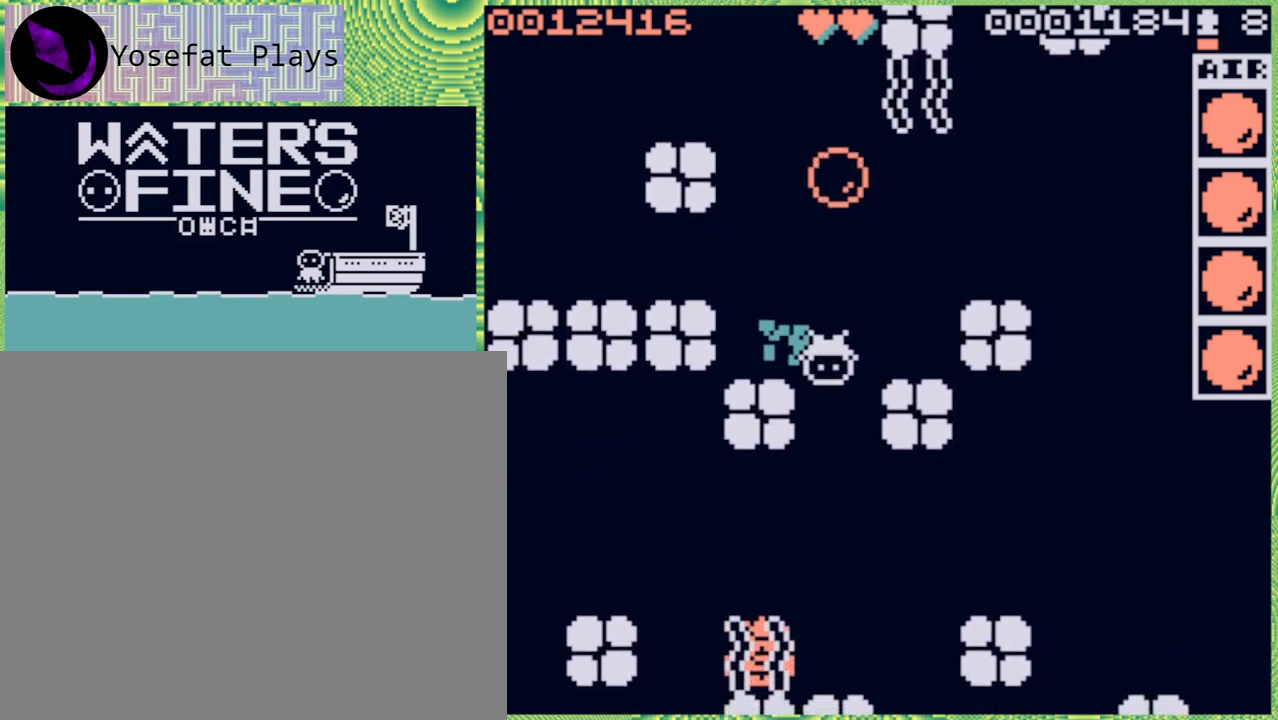
{"buttons": [], "left_stick": "down", "right_stick": "center", "events": []}
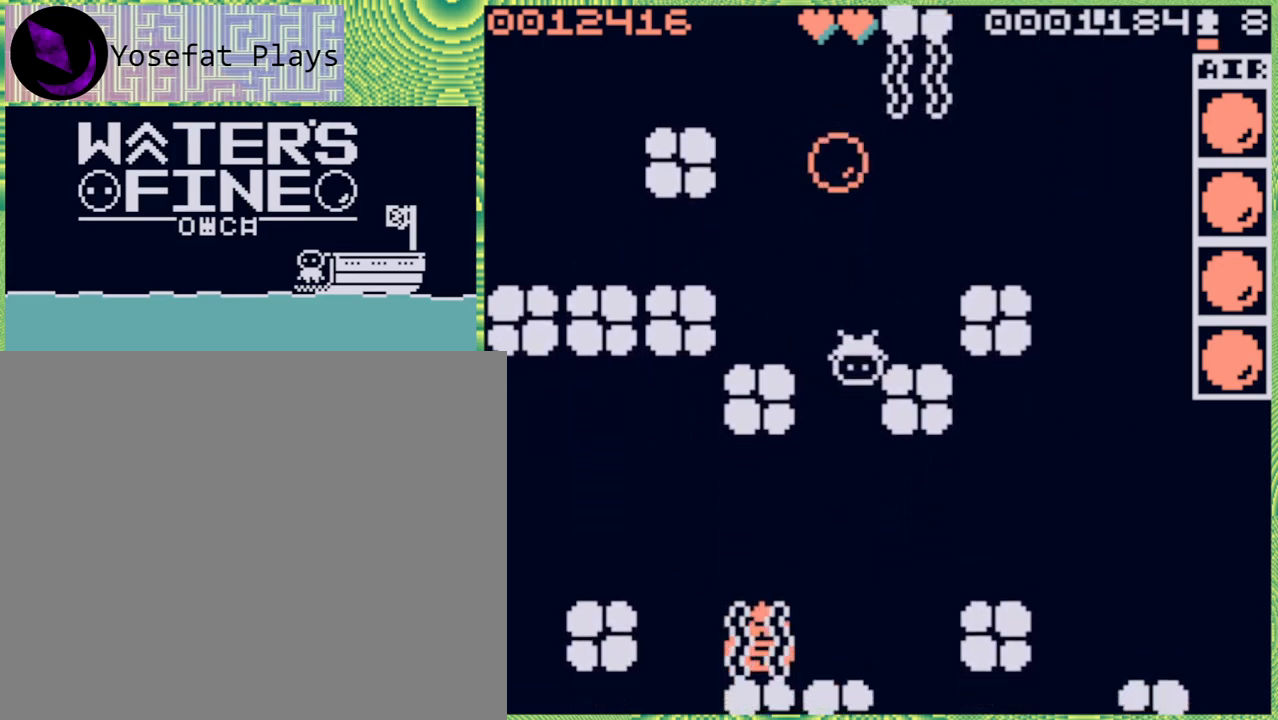
{"buttons": [], "left_stick": "down", "right_stick": "center", "events": [[200, "left_stick", "left"], [333, "left_stick", "down"]]}
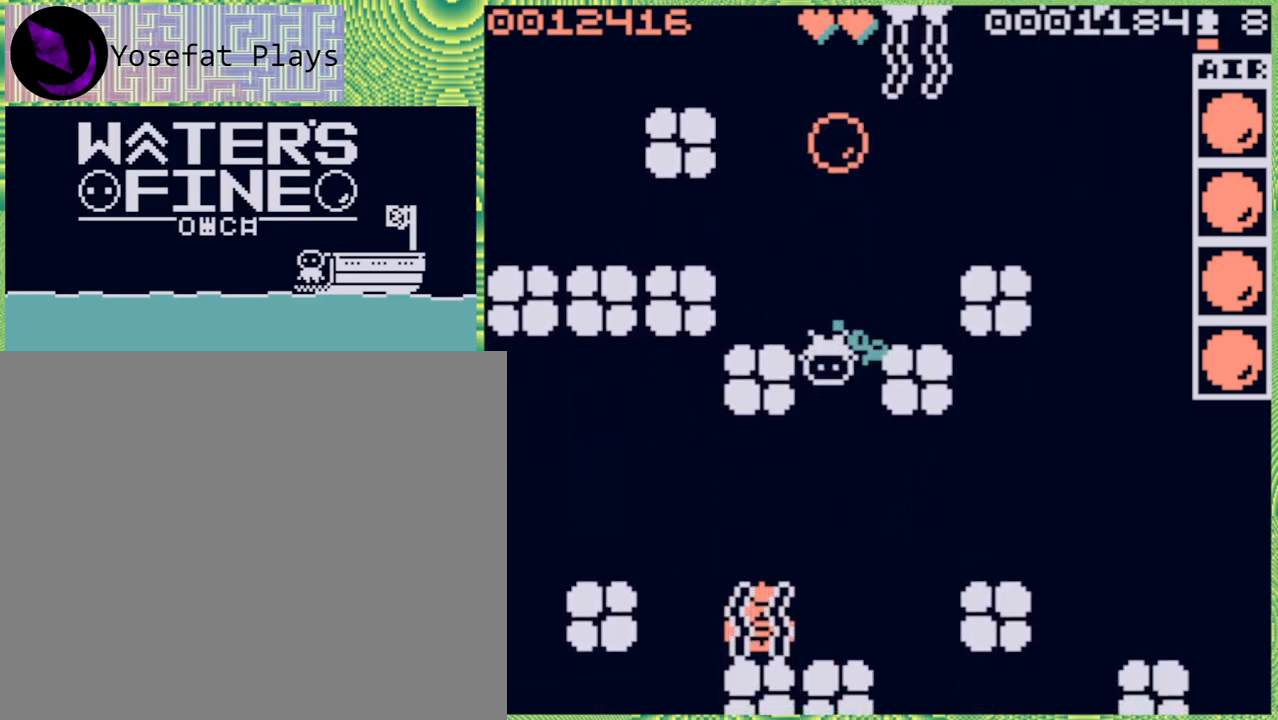
{"buttons": [], "left_stick": "center", "right_stick": "center", "events": [[150, "X", "down"], [167, "left_stick", "center"], [250, "X", "up"]]}
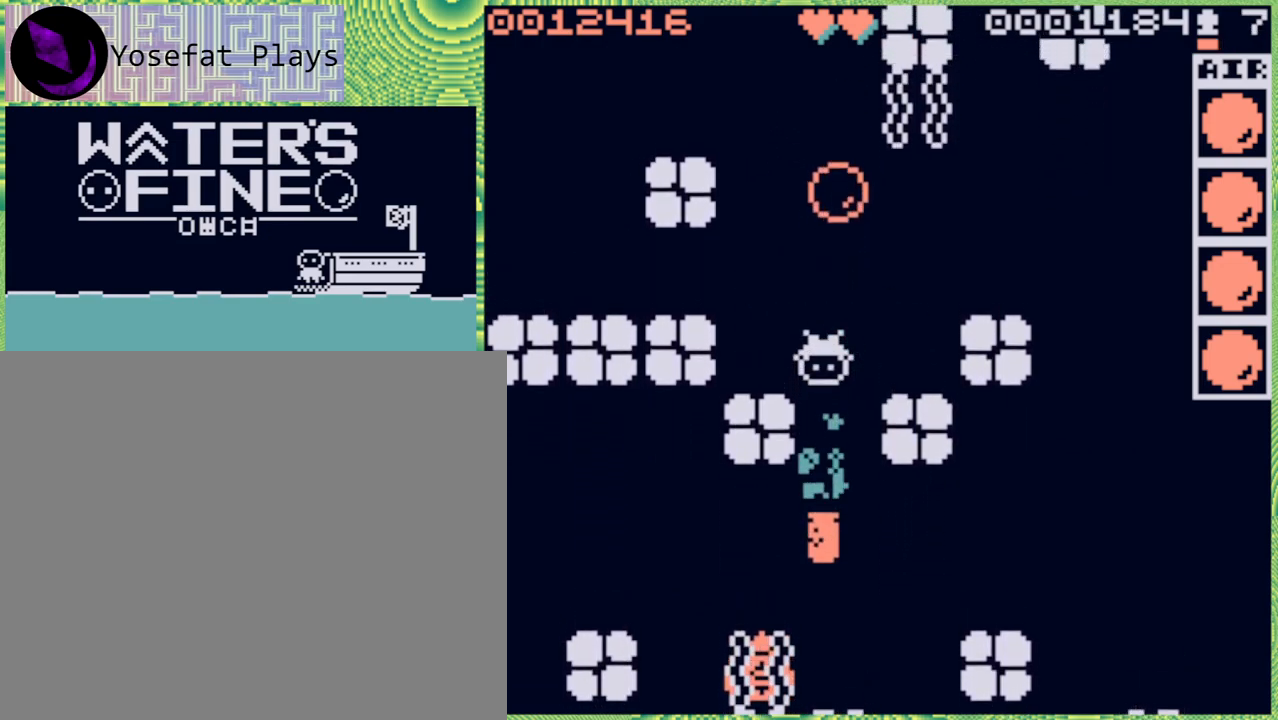
{"buttons": [], "left_stick": "down", "right_stick": "center", "events": [[300, "left_stick", "down"]]}
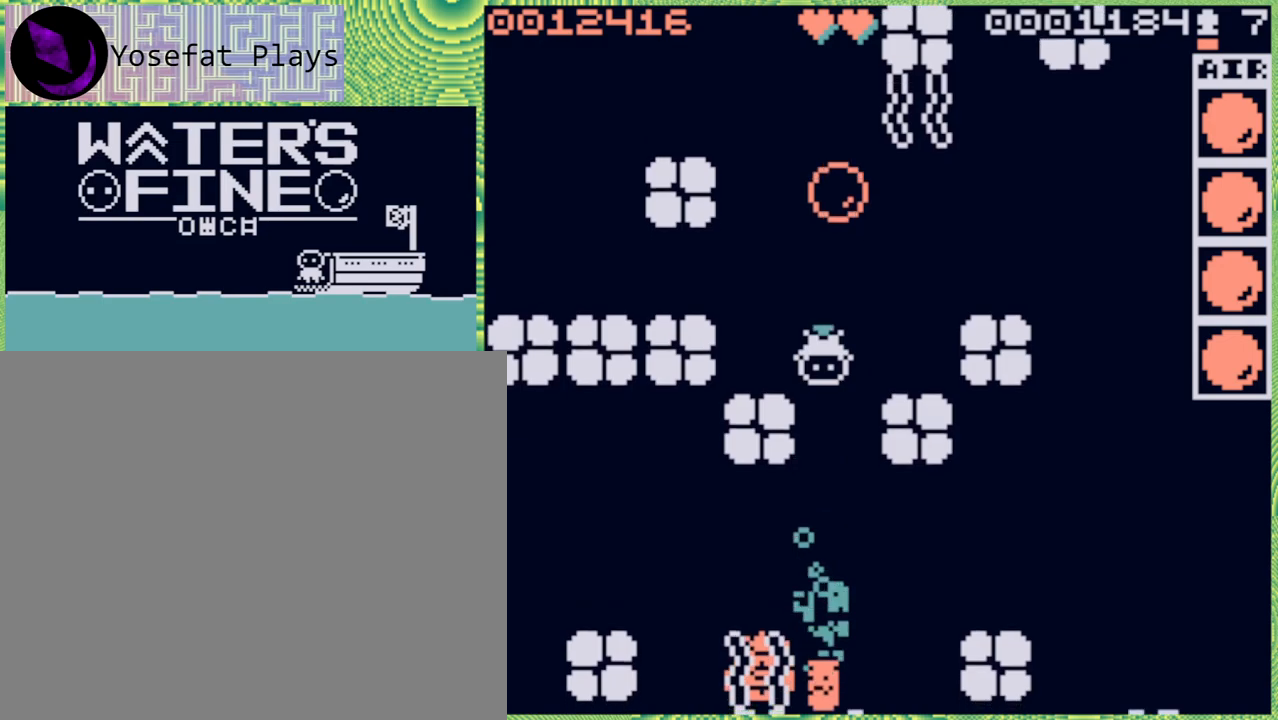
{"buttons": [], "left_stick": "down", "right_stick": "center", "events": [[150, "B", "down"], [267, "B", "up"], [350, "B", "down"], [450, "B", "up"]]}
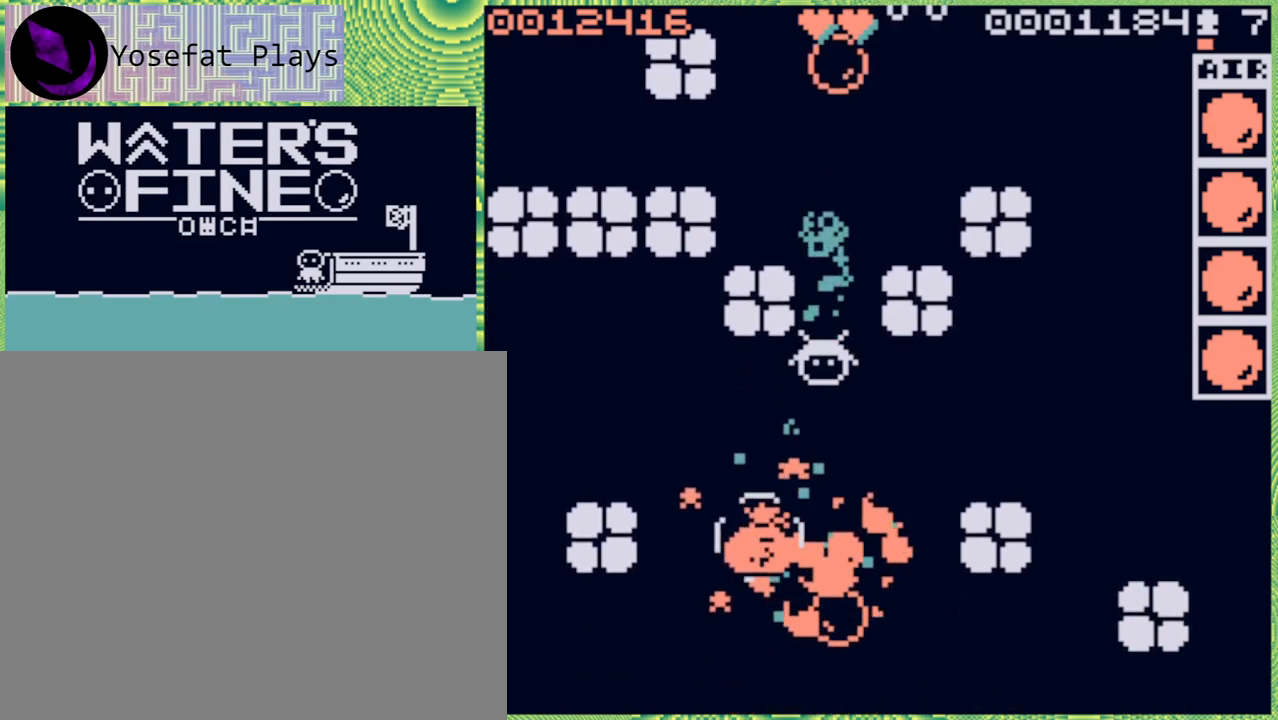
{"buttons": [], "left_stick": "down-left", "right_stick": "center", "events": [[383, "left_stick", "down-left"]]}
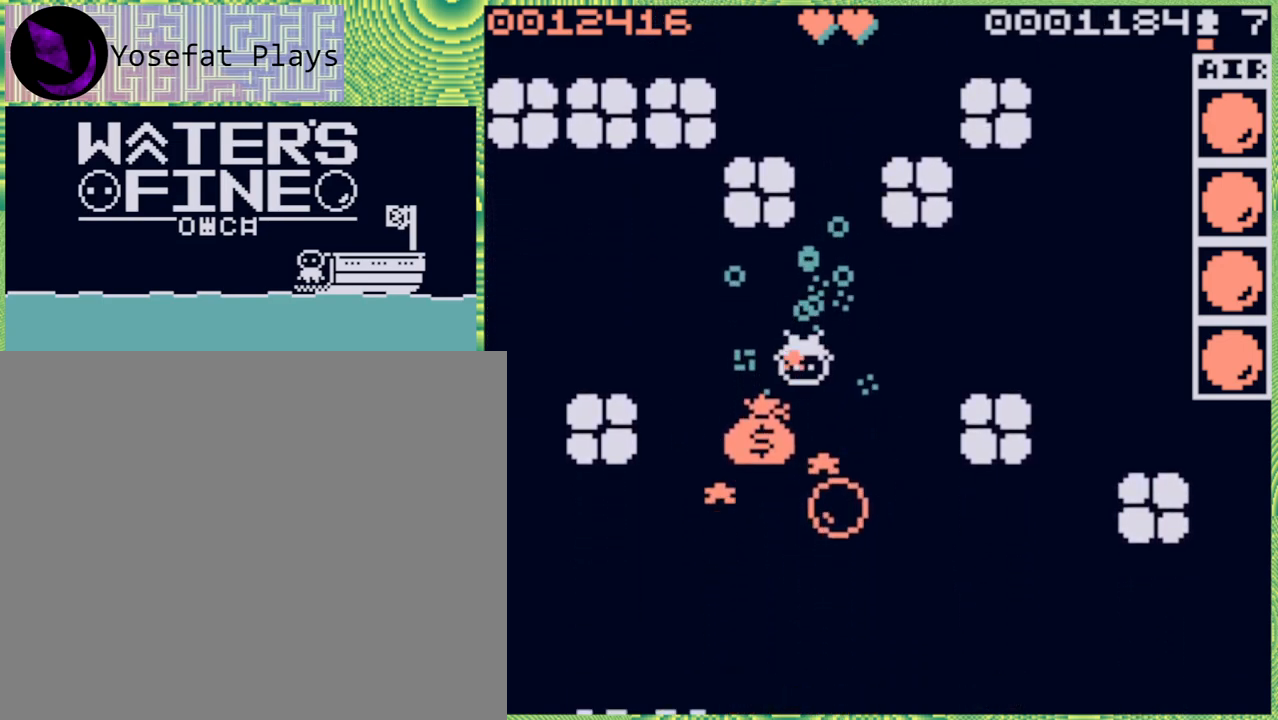
{"buttons": [], "left_stick": "down-left", "right_stick": "center", "events": [[33, "B", "down"], [117, "B", "up"], [250, "left_stick", "down"], [500, "left_stick", "down-left"]]}
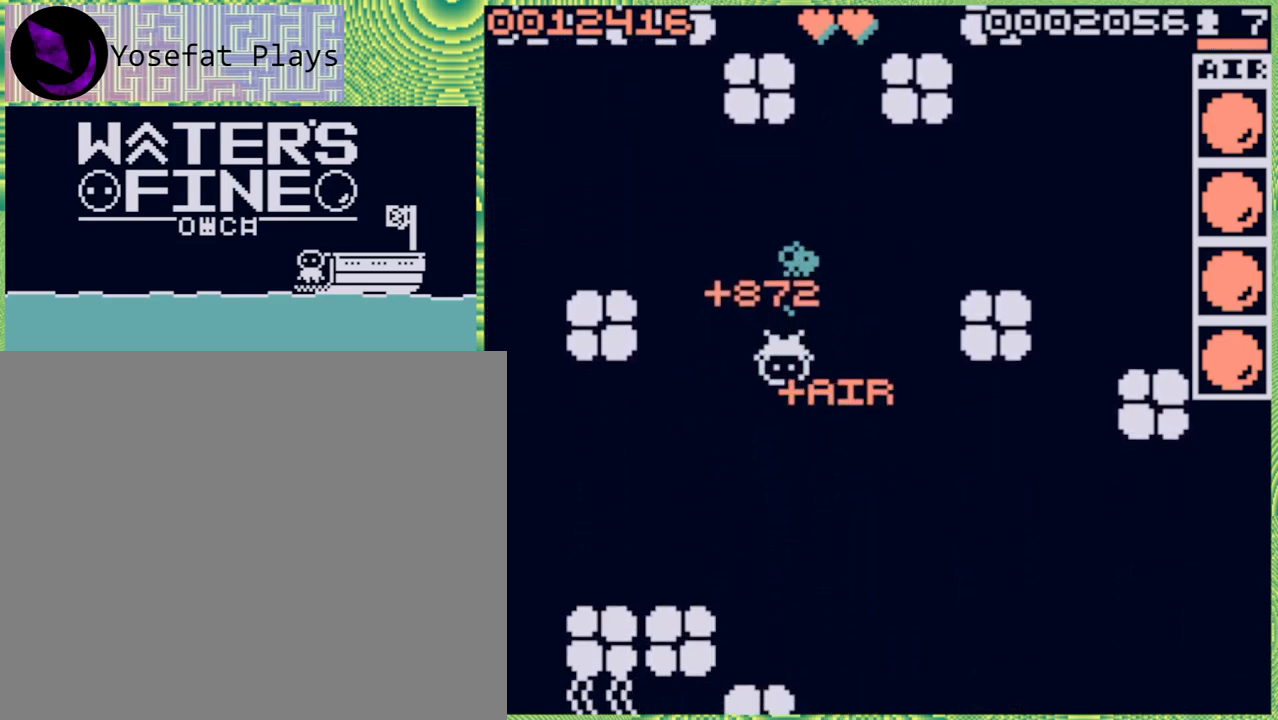
{"buttons": ["B"], "left_stick": "down", "right_stick": "center", "events": [[183, "left_stick", "down"], [400, "B", "down"]]}
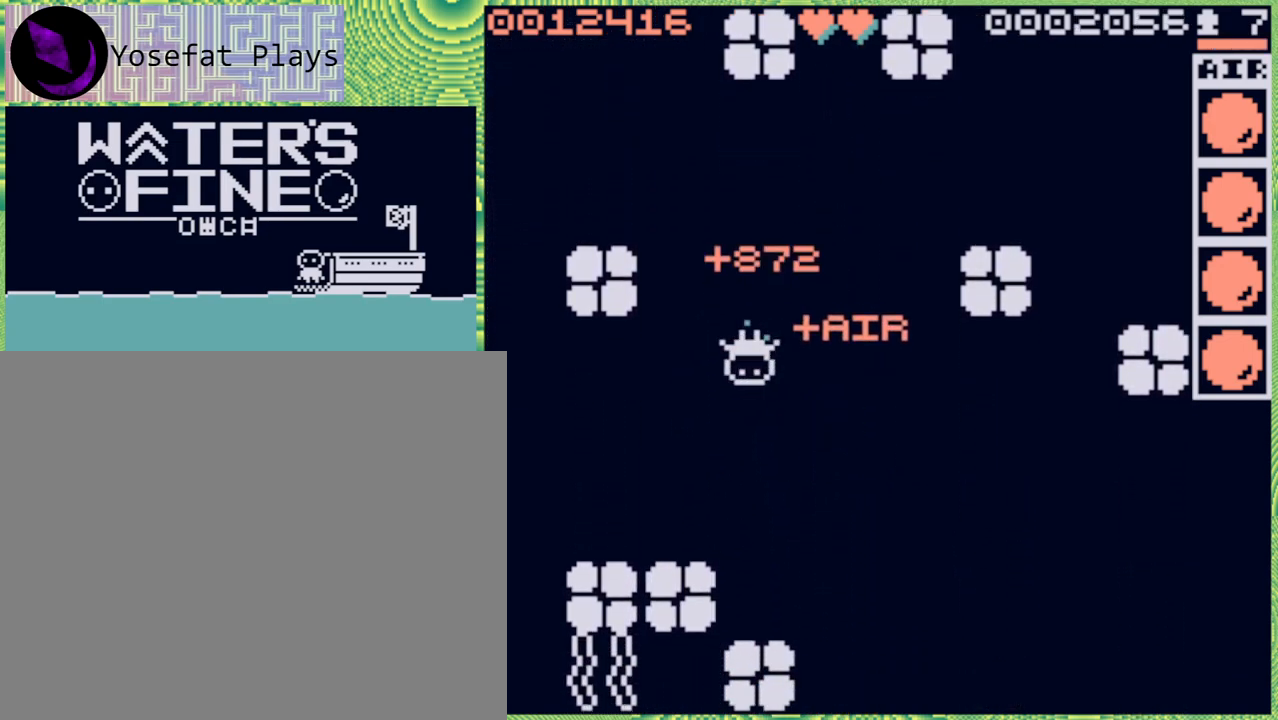
{"buttons": ["B"], "left_stick": "right", "right_stick": "center", "events": [[50, "B", "up"], [300, "left_stick", "right"], [450, "B", "down"]]}
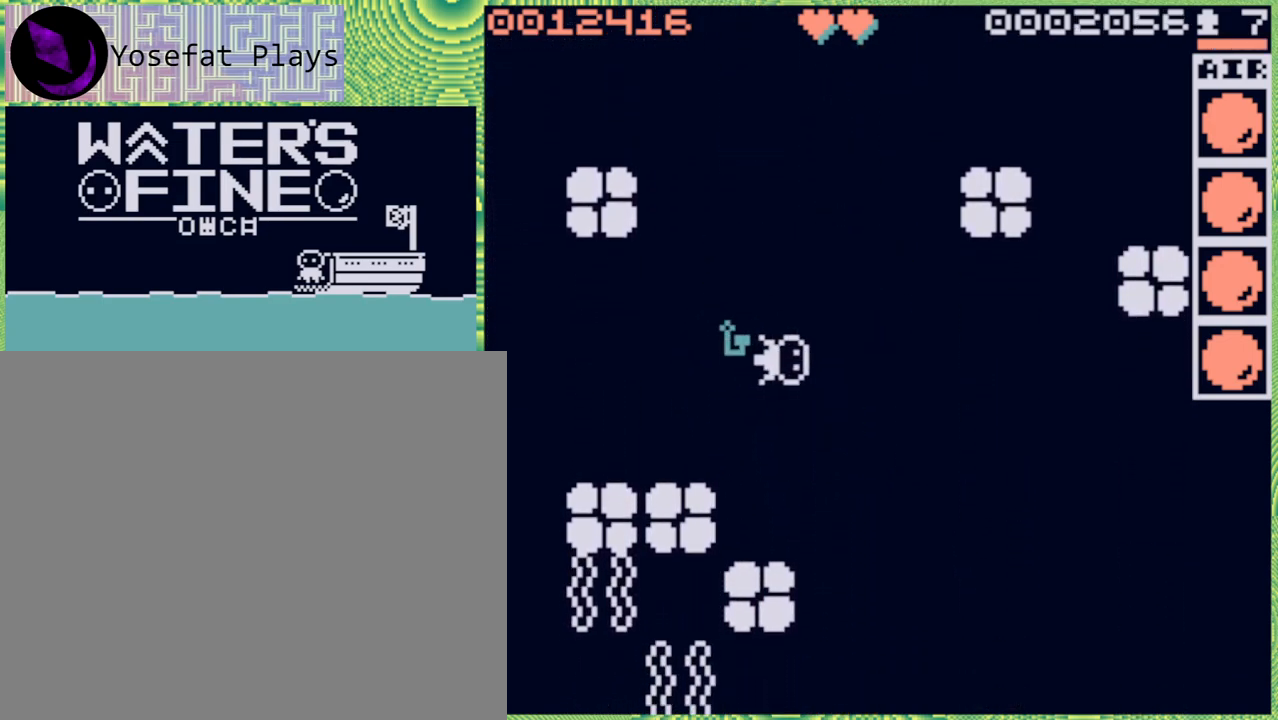
{"buttons": ["B"], "left_stick": "down", "right_stick": "center", "events": [[67, "B", "up"], [167, "left_stick", "down"], [233, "B", "down"], [333, "B", "up"], [417, "B", "down"]]}
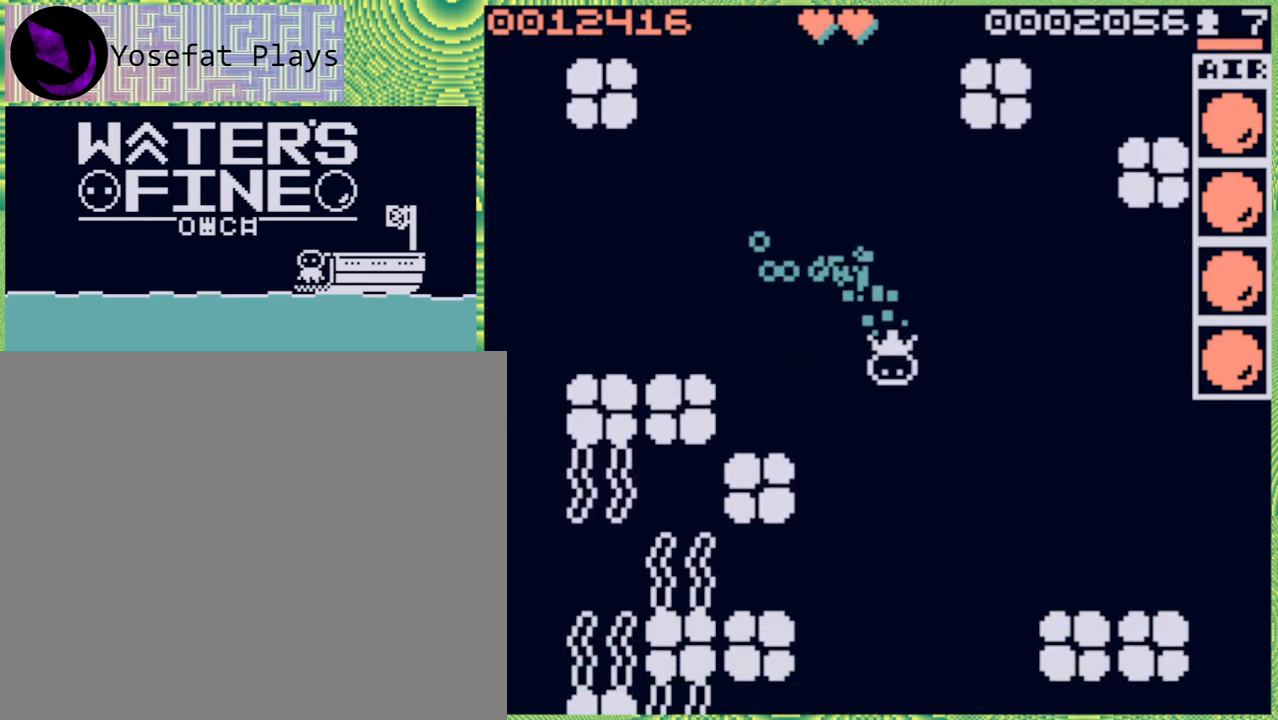
{"buttons": [], "left_stick": "down", "right_stick": "center", "events": [[50, "B", "up"], [233, "B", "down"], [350, "B", "up"]]}
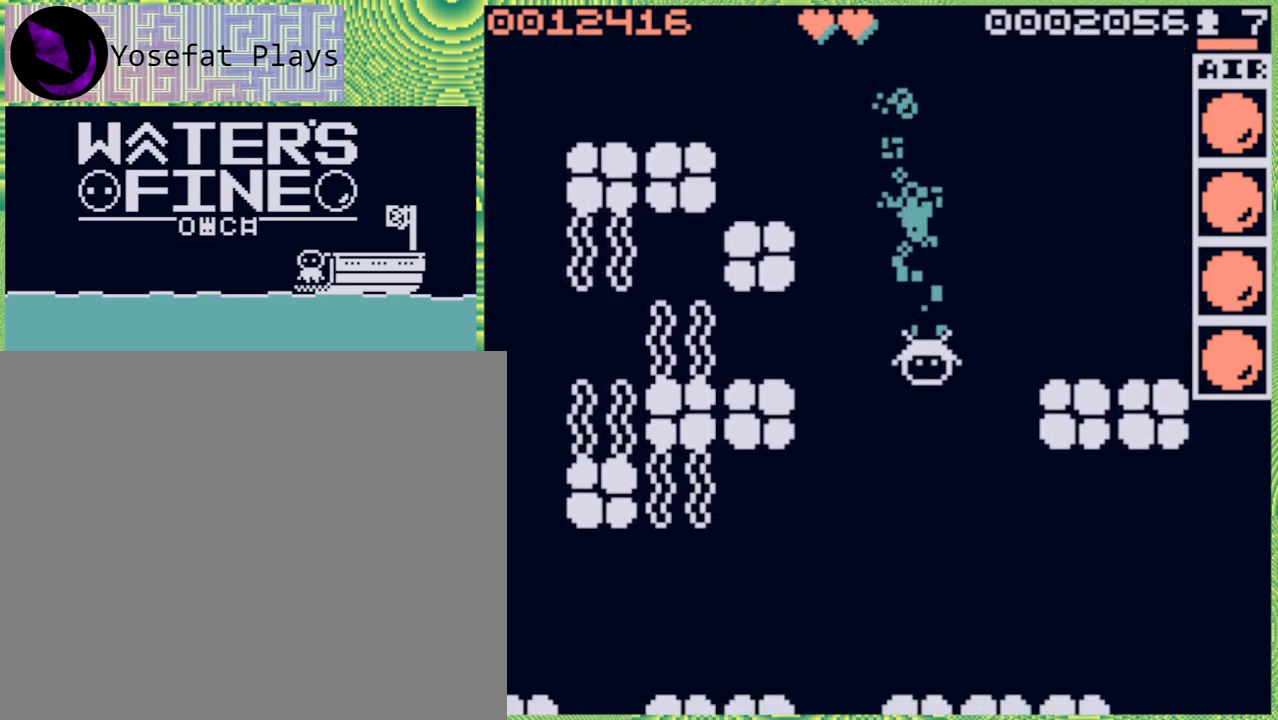
{"buttons": [], "left_stick": "left", "right_stick": "center", "events": [[83, "B", "down"], [217, "B", "up"], [500, "left_stick", "left"]]}
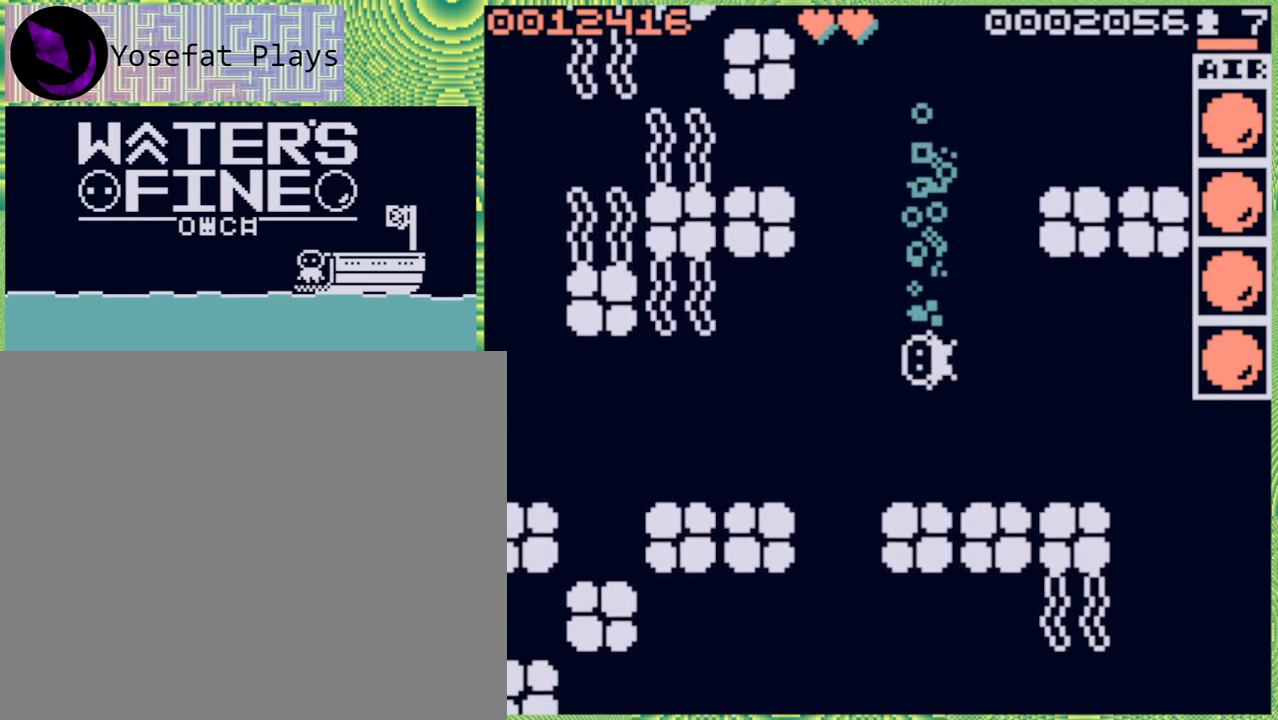
{"buttons": [], "left_stick": "down", "right_stick": "center", "events": [[367, "left_stick", "down-left"], [500, "left_stick", "down"]]}
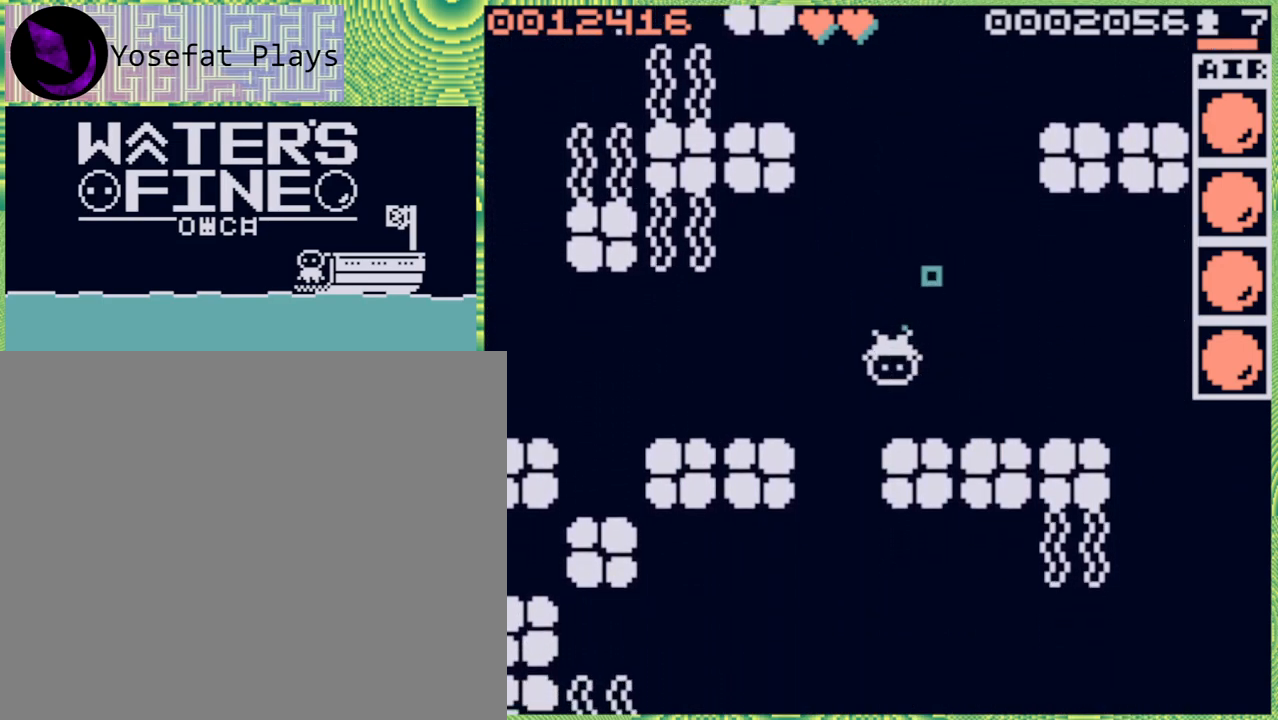
{"buttons": [], "left_stick": "down", "right_stick": "center", "events": [[67, "B", "down"], [183, "B", "up"], [267, "left_stick", "left"], [500, "left_stick", "down"]]}
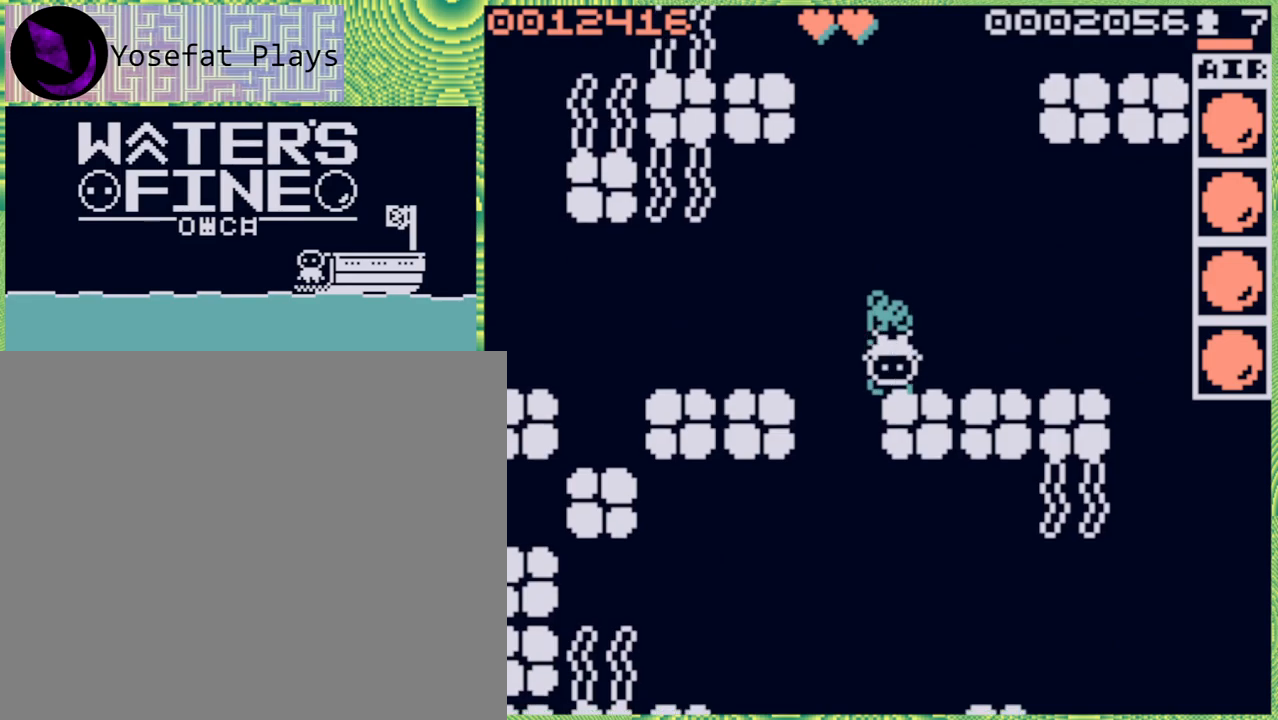
{"buttons": [], "left_stick": "center", "right_stick": "center", "events": [[150, "left_stick", "left"], [400, "left_stick", "center"]]}
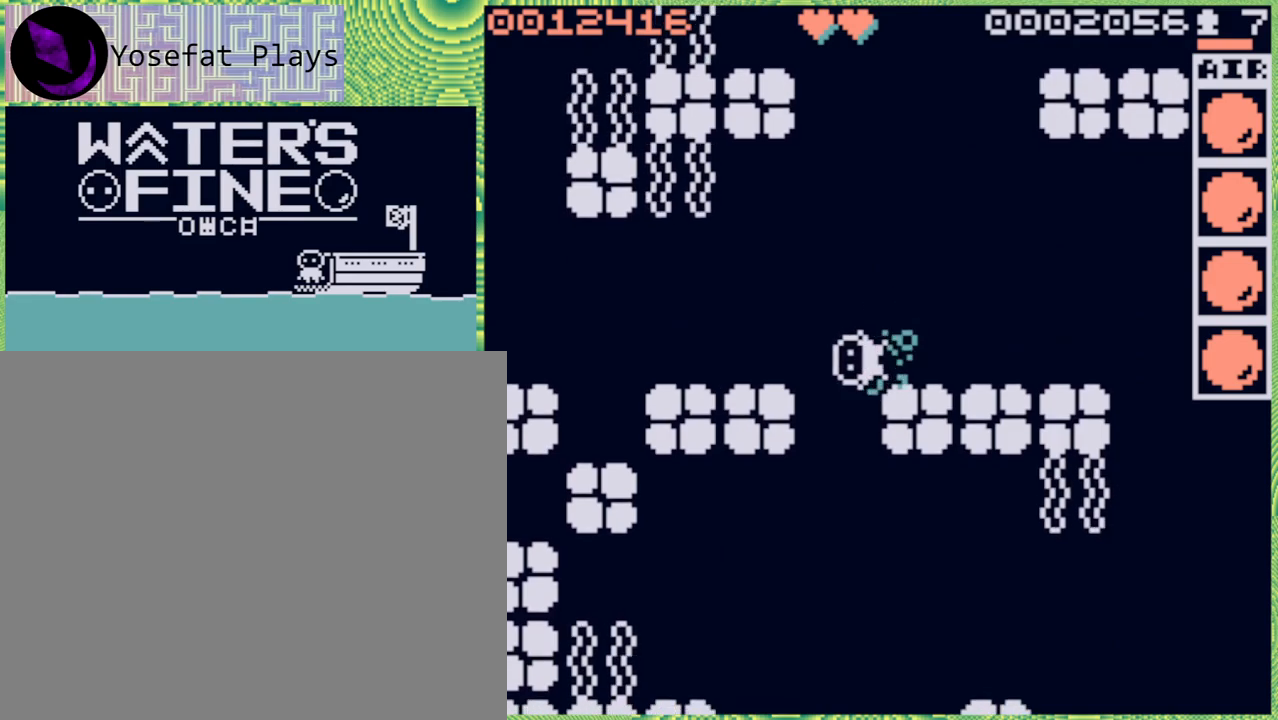
{"buttons": [], "left_stick": "down", "right_stick": "center", "events": [[100, "left_stick", "down-left"], [217, "left_stick", "down"], [317, "B", "down"], [433, "B", "up"]]}
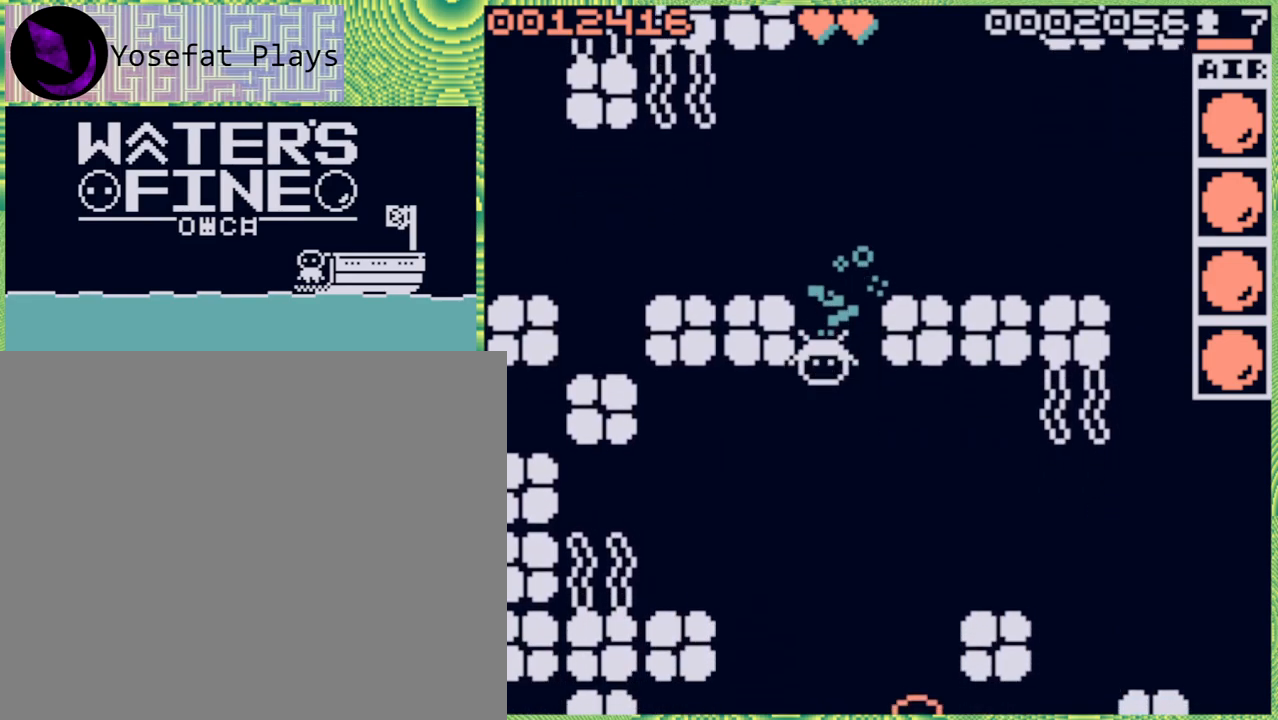
{"buttons": [], "left_stick": "down", "right_stick": "center", "events": [[167, "B", "down"], [283, "B", "up"], [350, "B", "down"], [433, "B", "up"]]}
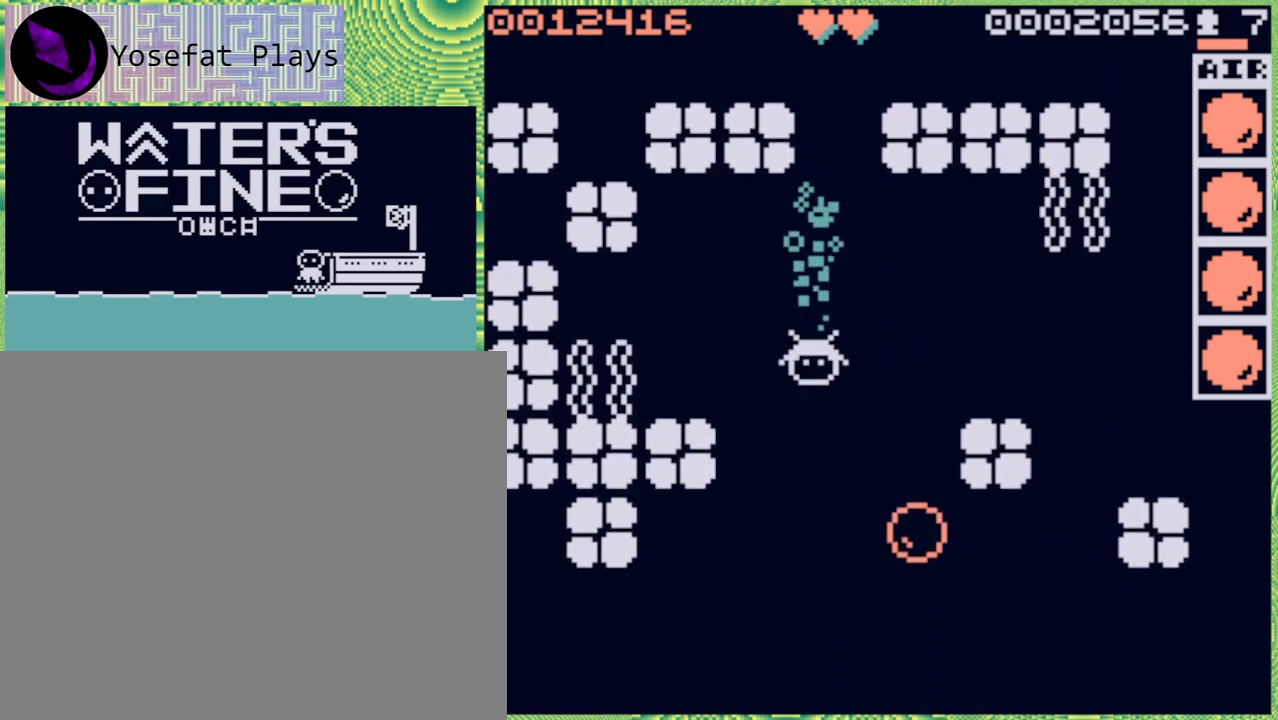
{"buttons": [], "left_stick": "down", "right_stick": "center", "events": [[267, "B", "down"], [383, "B", "up"]]}
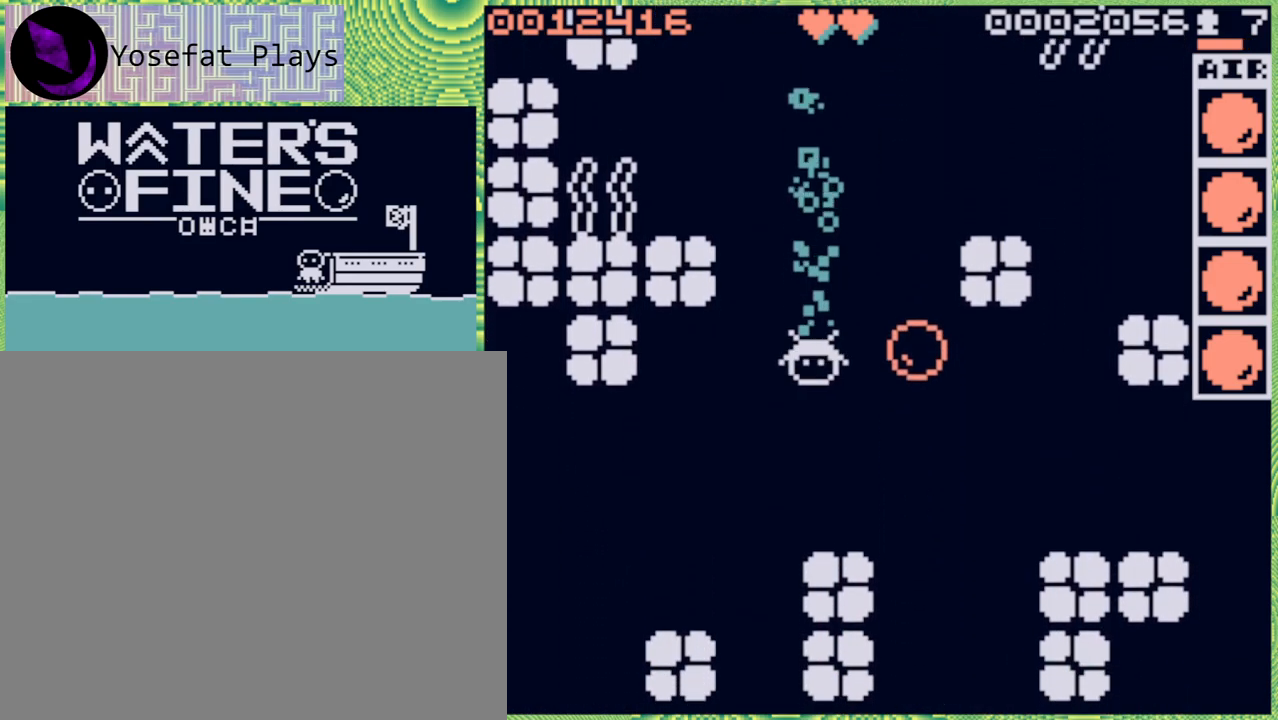
{"buttons": [], "left_stick": "left", "right_stick": "center", "events": [[283, "left_stick", "left"]]}
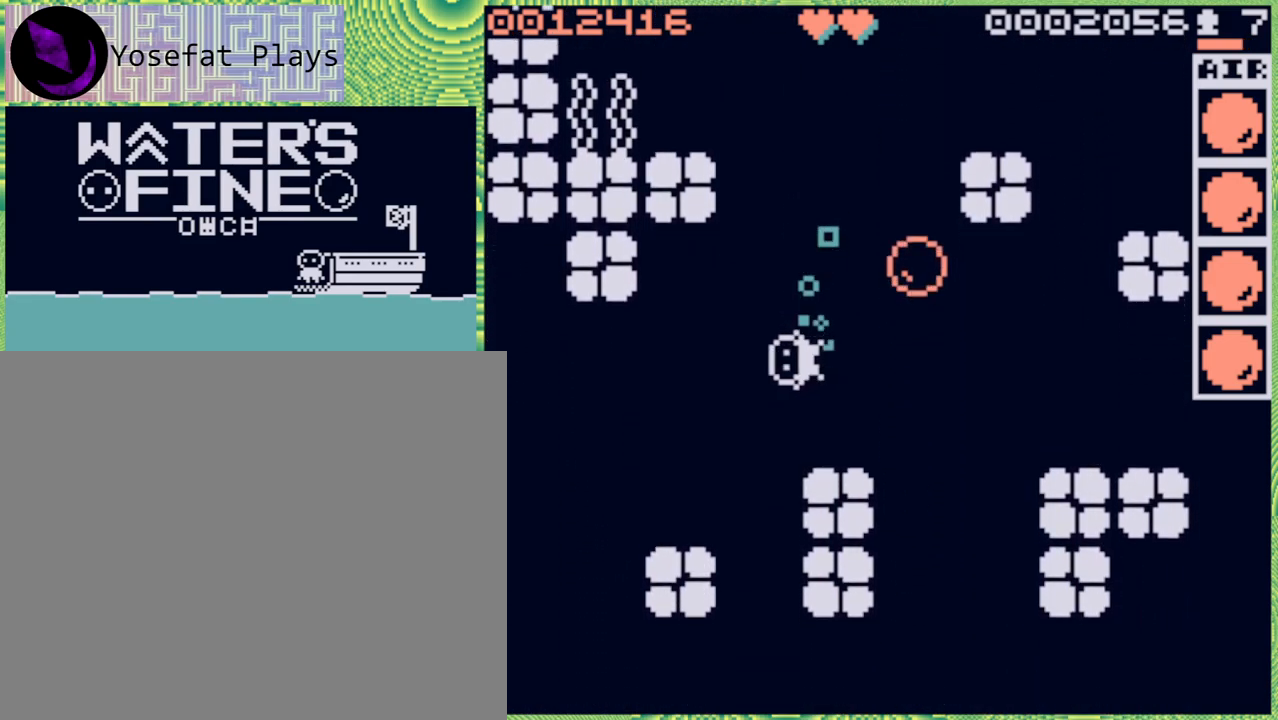
{"buttons": ["B"], "left_stick": "down", "right_stick": "center", "events": [[83, "left_stick", "down"], [217, "B", "down"], [333, "B", "up"], [417, "B", "down"]]}
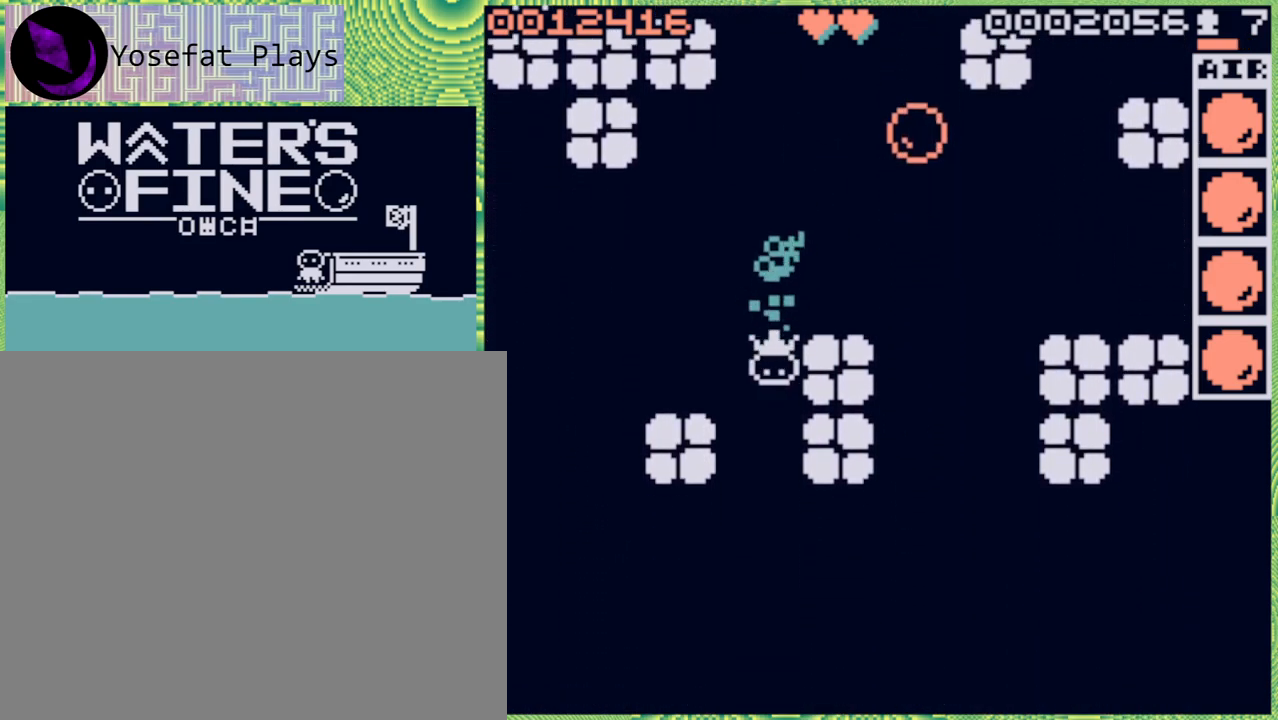
{"buttons": [], "left_stick": "down", "right_stick": "center", "events": [[50, "B", "up"], [183, "B", "down"], [300, "B", "up"]]}
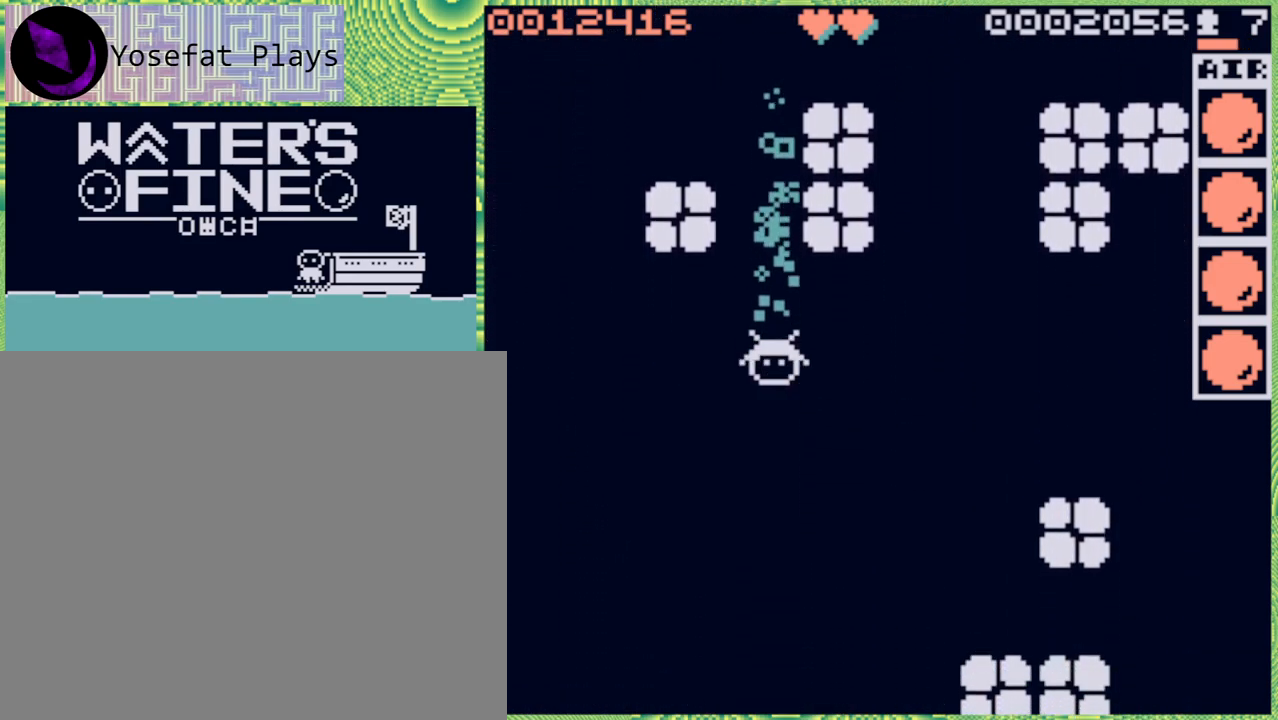
{"buttons": [], "left_stick": "down", "right_stick": "center", "events": [[50, "B", "down"], [133, "B", "up"], [333, "B", "down"], [450, "B", "up"]]}
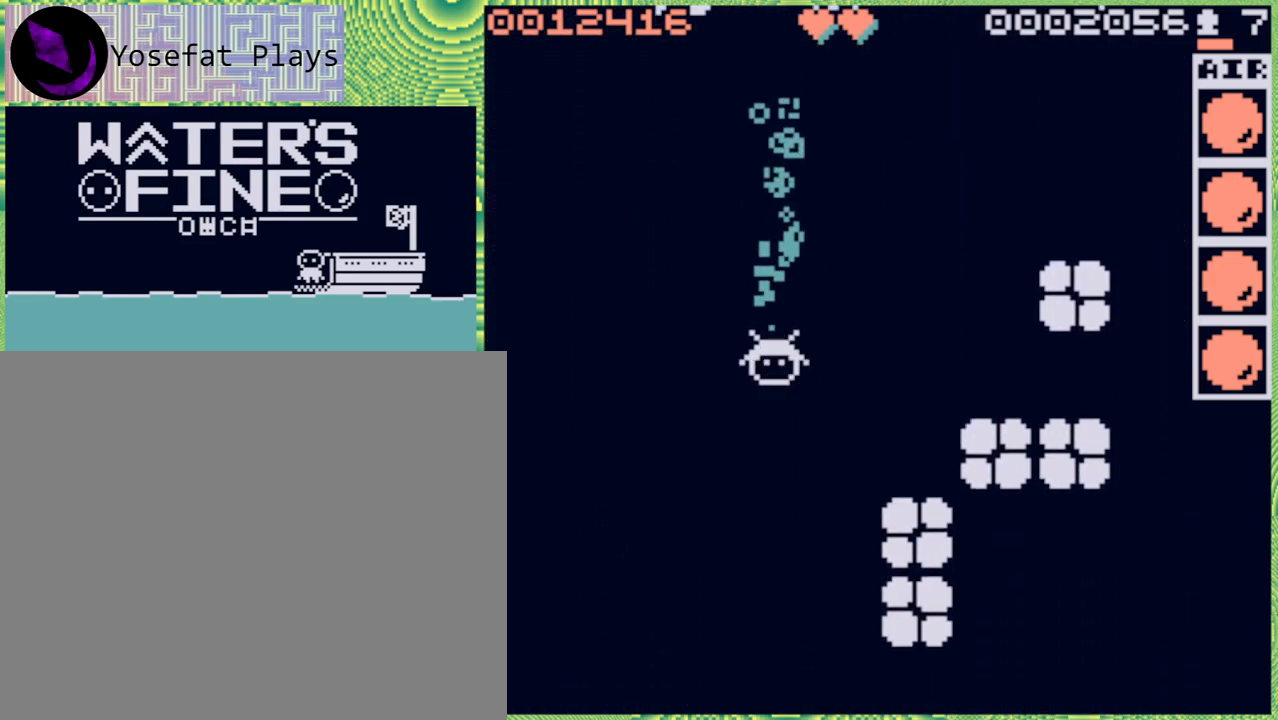
{"buttons": [], "left_stick": "down", "right_stick": "center", "events": [[83, "B", "down"], [167, "B", "up"], [350, "B", "down"], [417, "B", "up"]]}
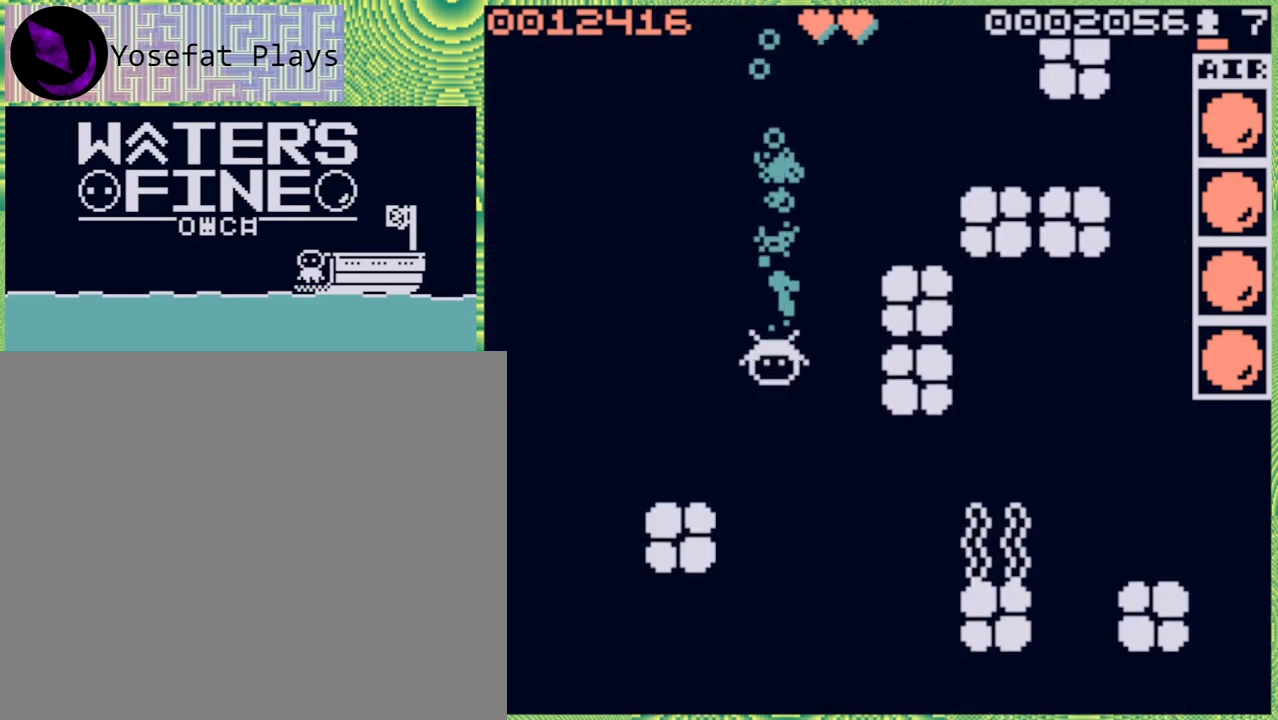
{"buttons": [], "left_stick": "down", "right_stick": "center", "events": [[67, "B", "down"], [183, "B", "up"], [333, "B", "down"], [467, "B", "up"]]}
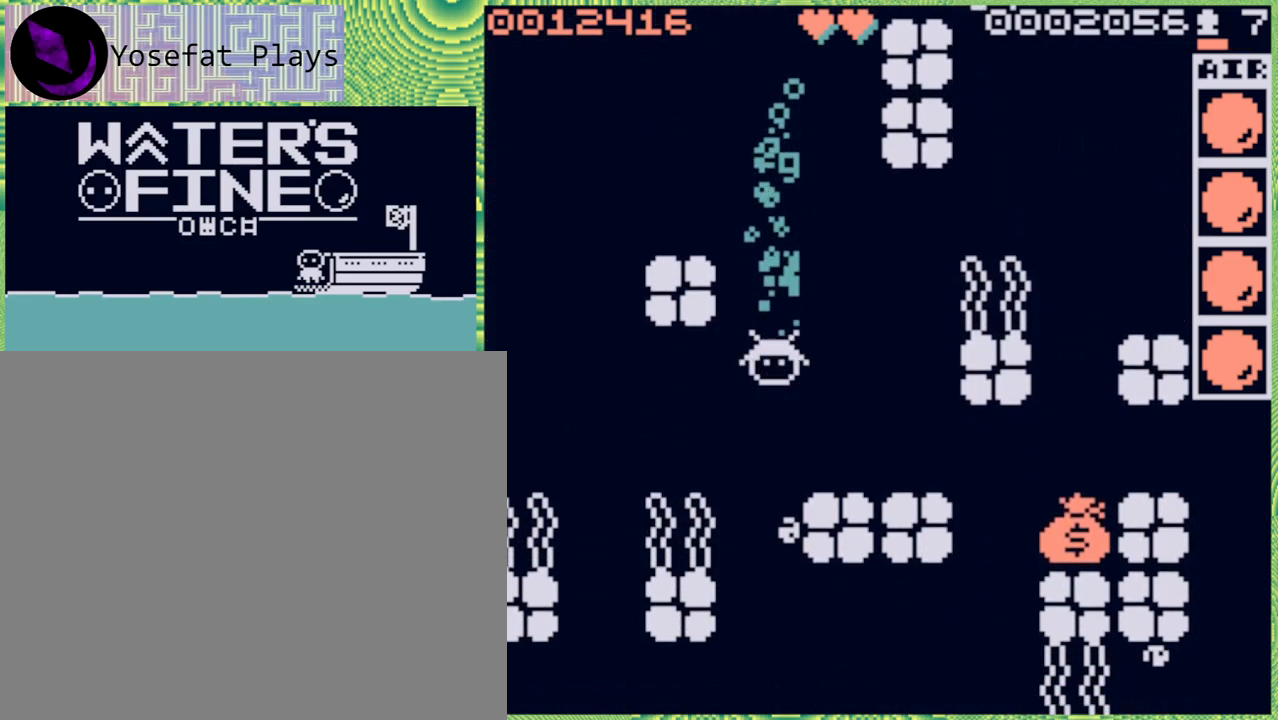
{"buttons": ["B"], "left_stick": "up", "right_stick": "center", "events": [[233, "left_stick", "center"], [400, "left_stick", "up"], [450, "B", "down"]]}
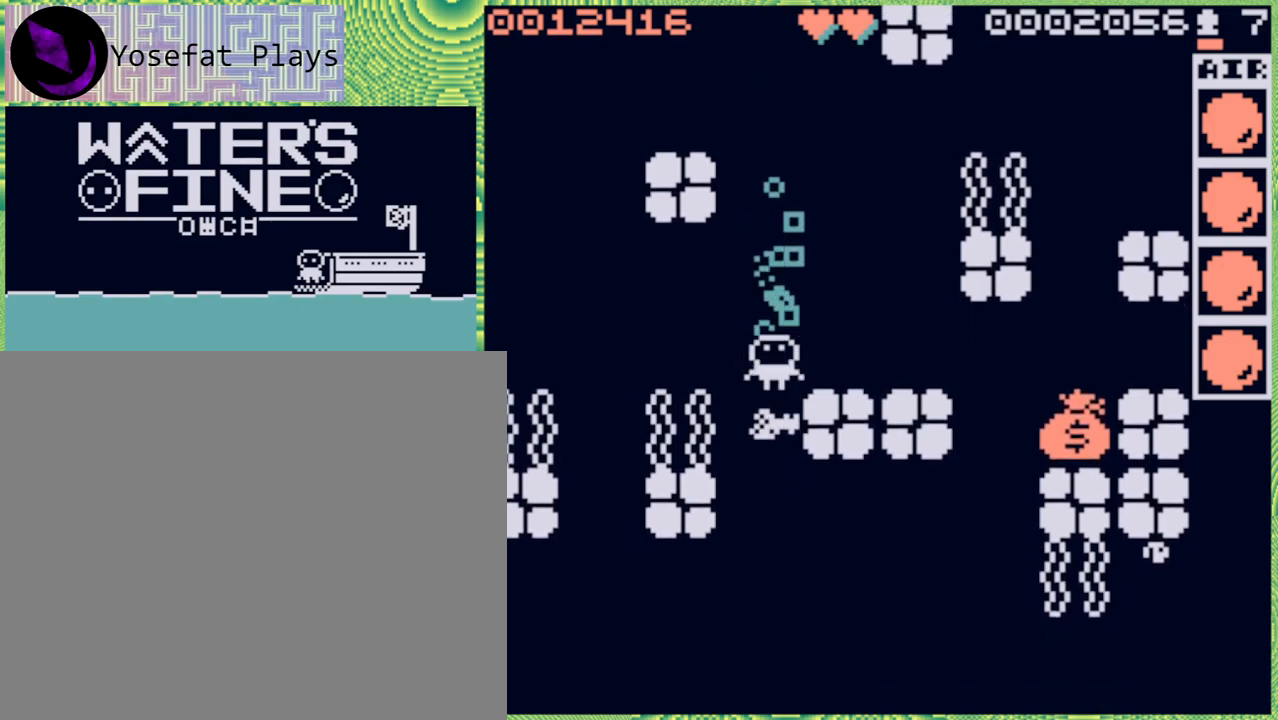
{"buttons": [], "left_stick": "right", "right_stick": "center", "events": [[67, "B", "up"], [367, "left_stick", "right"]]}
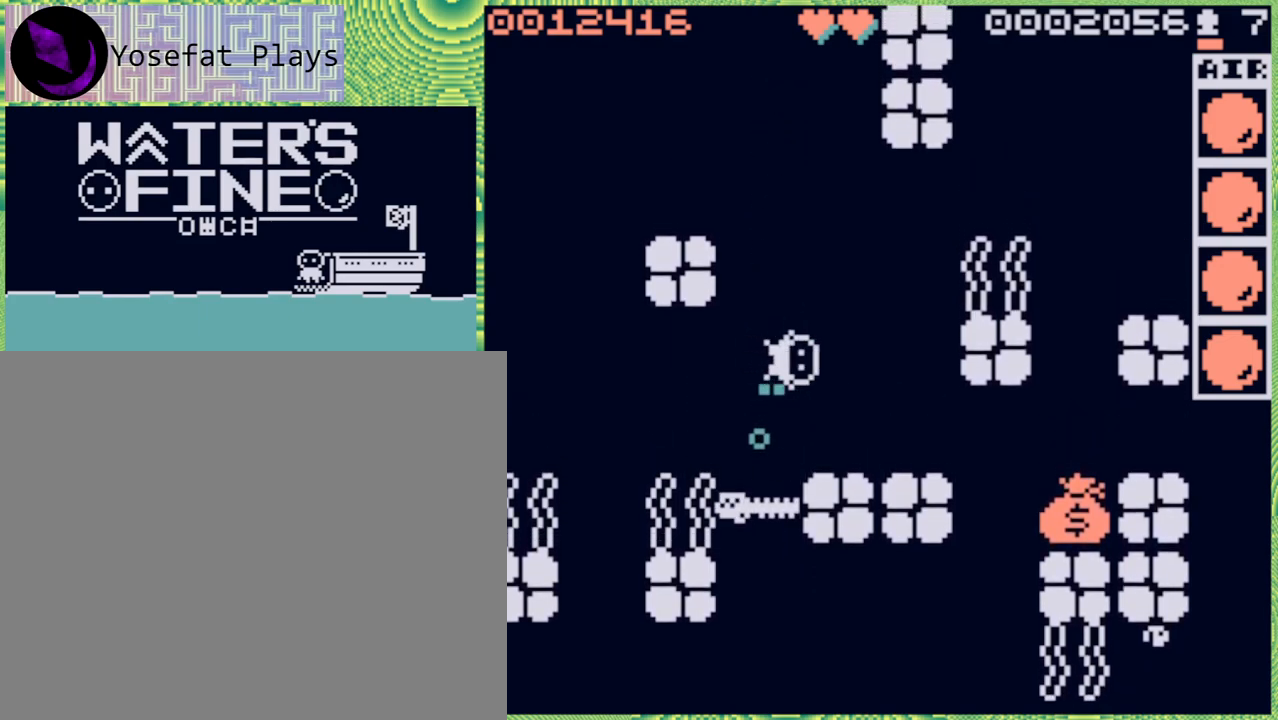
{"buttons": [], "left_stick": "down", "right_stick": "center", "events": [[33, "B", "down"], [150, "B", "up"], [150, "left_stick", "down-right"], [250, "left_stick", "down"], [367, "B", "down"], [467, "B", "up"]]}
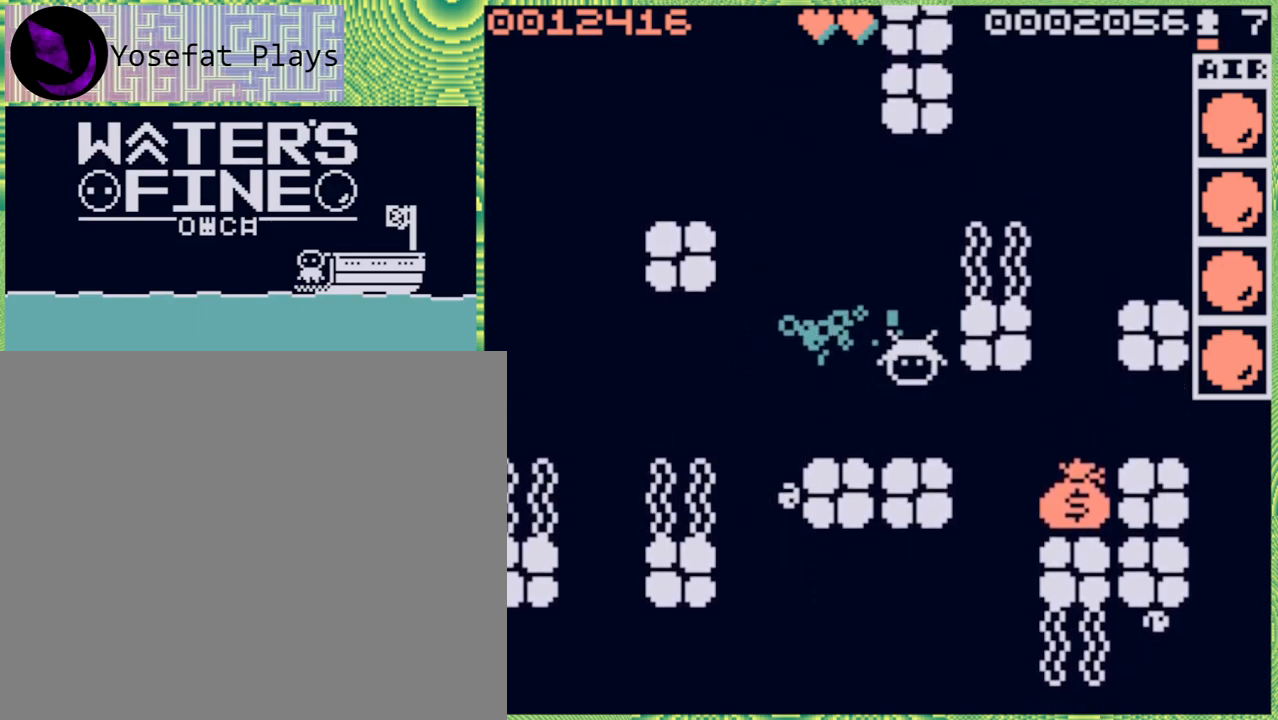
{"buttons": [], "left_stick": "right", "right_stick": "center", "events": [[100, "left_stick", "down-right"], [267, "left_stick", "right"], [350, "B", "down"], [467, "B", "up"]]}
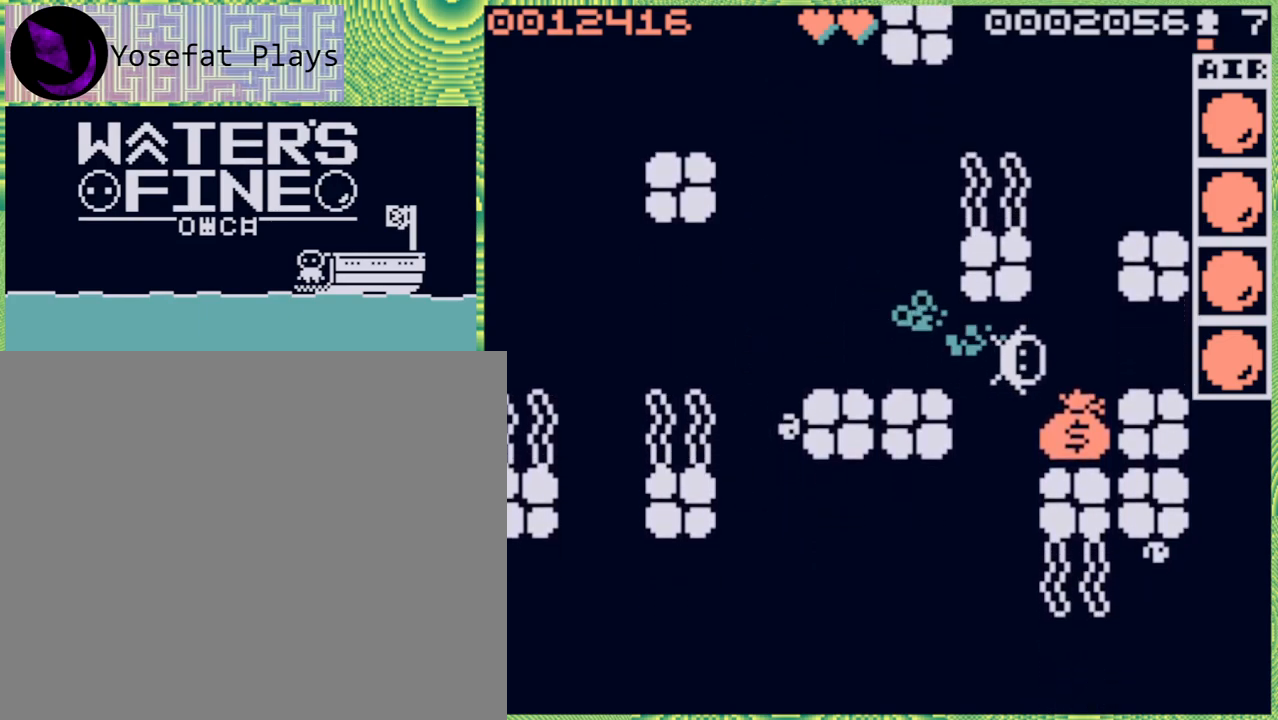
{"buttons": [], "left_stick": "left", "right_stick": "center", "events": [[33, "left_stick", "down"], [383, "left_stick", "down-left"], [500, "left_stick", "left"]]}